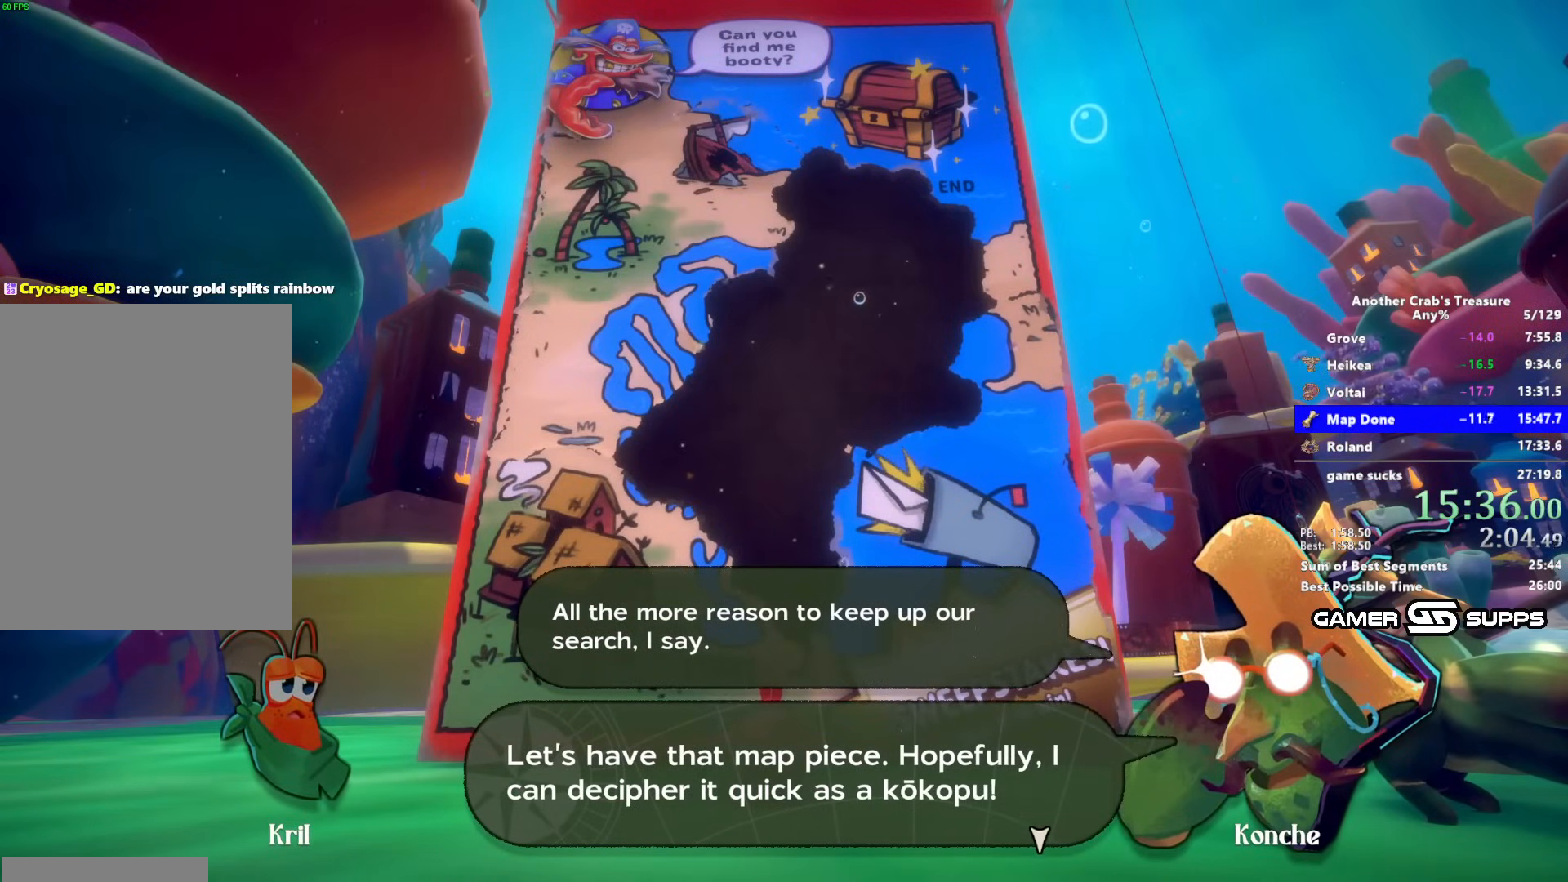
Gameplay with keyboard and mouse; each line is a JSON object with the keys and mouse buttons held at the frame after it. "events" lists presses ("down") and releases ("up") of "1", "2", "3", "4", "5", "a", "alt", "c", "caps_lock", "ctrl", "d", "e", "f", "g", "q", "r", "s", "shift", "space", "t", "tab", "v", "w", "x", "z", "mouse_left", "mouse_wheel" and "mouse_right" between this image and that frame as [ms after this image, input, new state], when the widget could be followed in between. "mouse_left", "mouse_wheel", "mouse_right" = the "left", "wheel", "right" buttons of the "mouse" list. No other keys are recorded. "wheel" means that the mouse wheel is clicked or scrolled. Not read: mouse_move.
{"keys": ["z"], "mouse": [], "events": []}
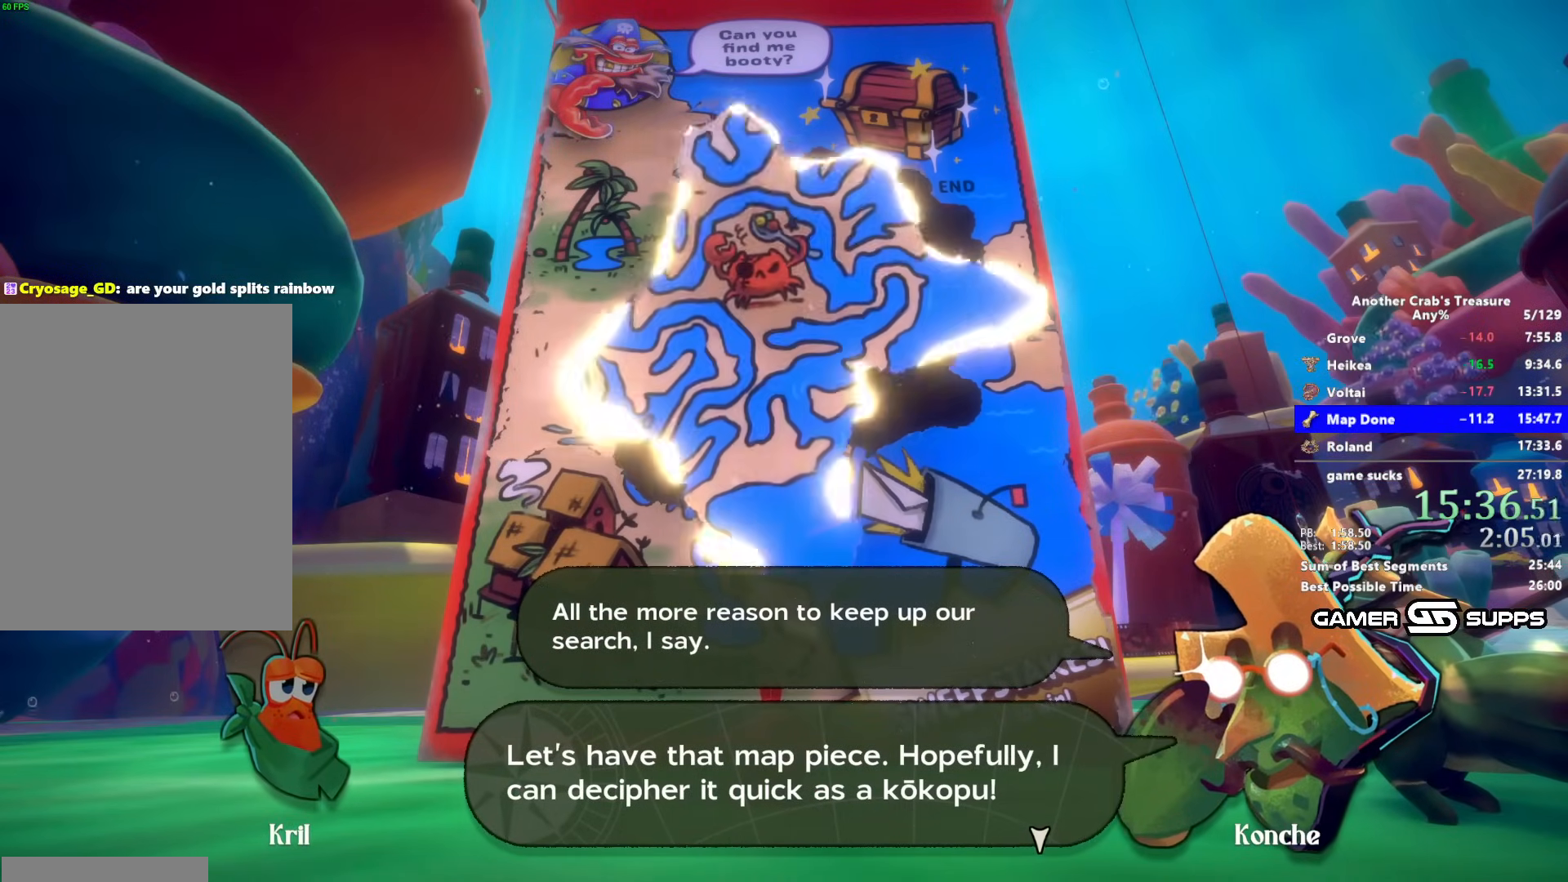
{"keys": ["z"], "mouse": [], "events": []}
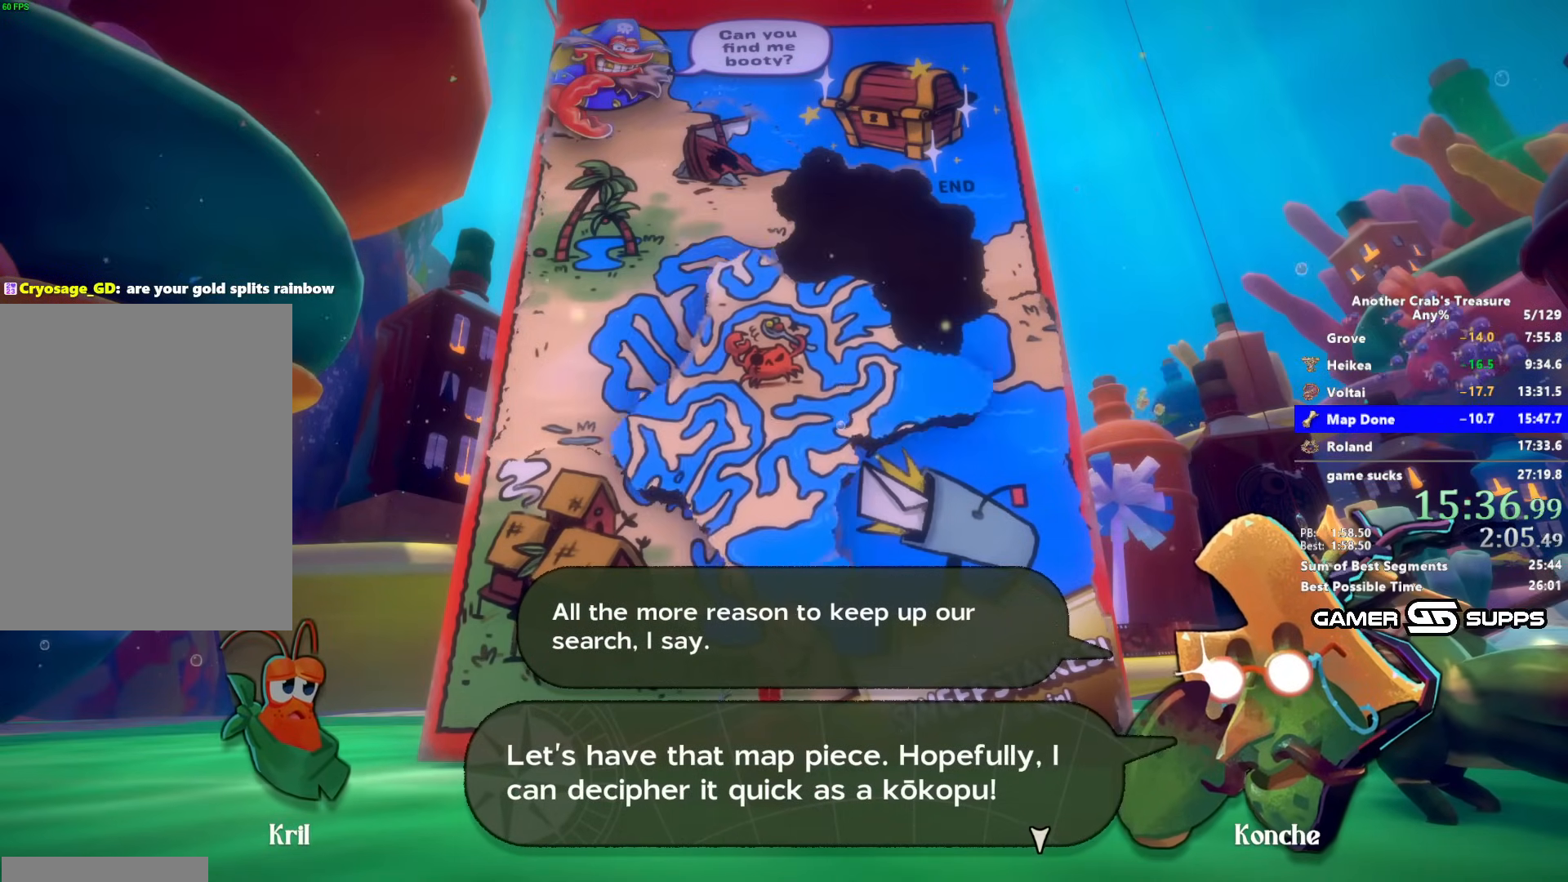
{"keys": ["z"], "mouse": [], "events": []}
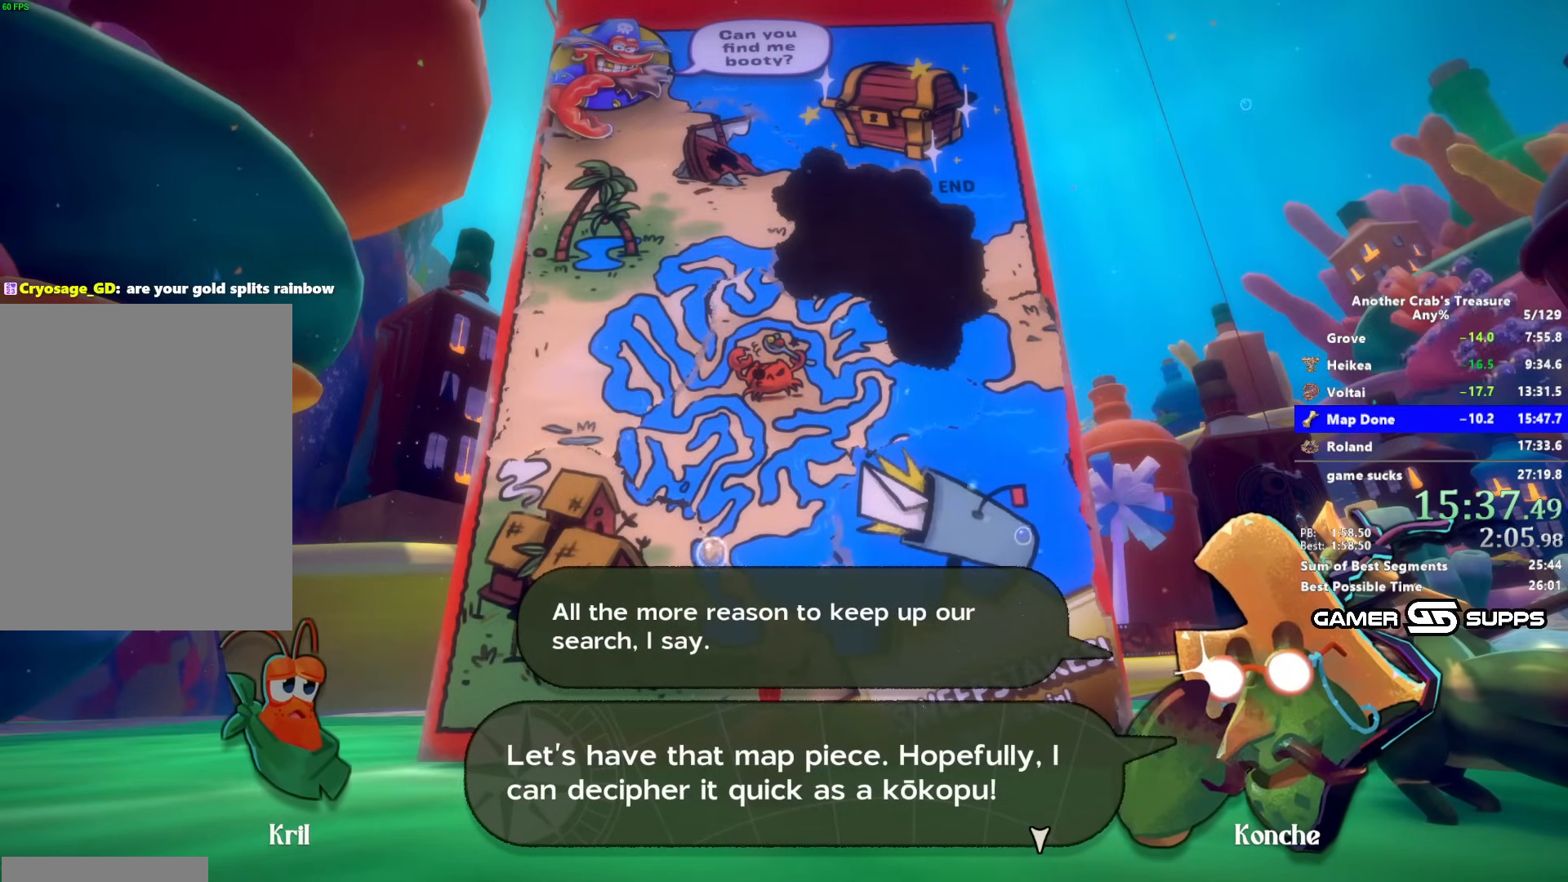
{"keys": ["z"], "mouse": [], "events": []}
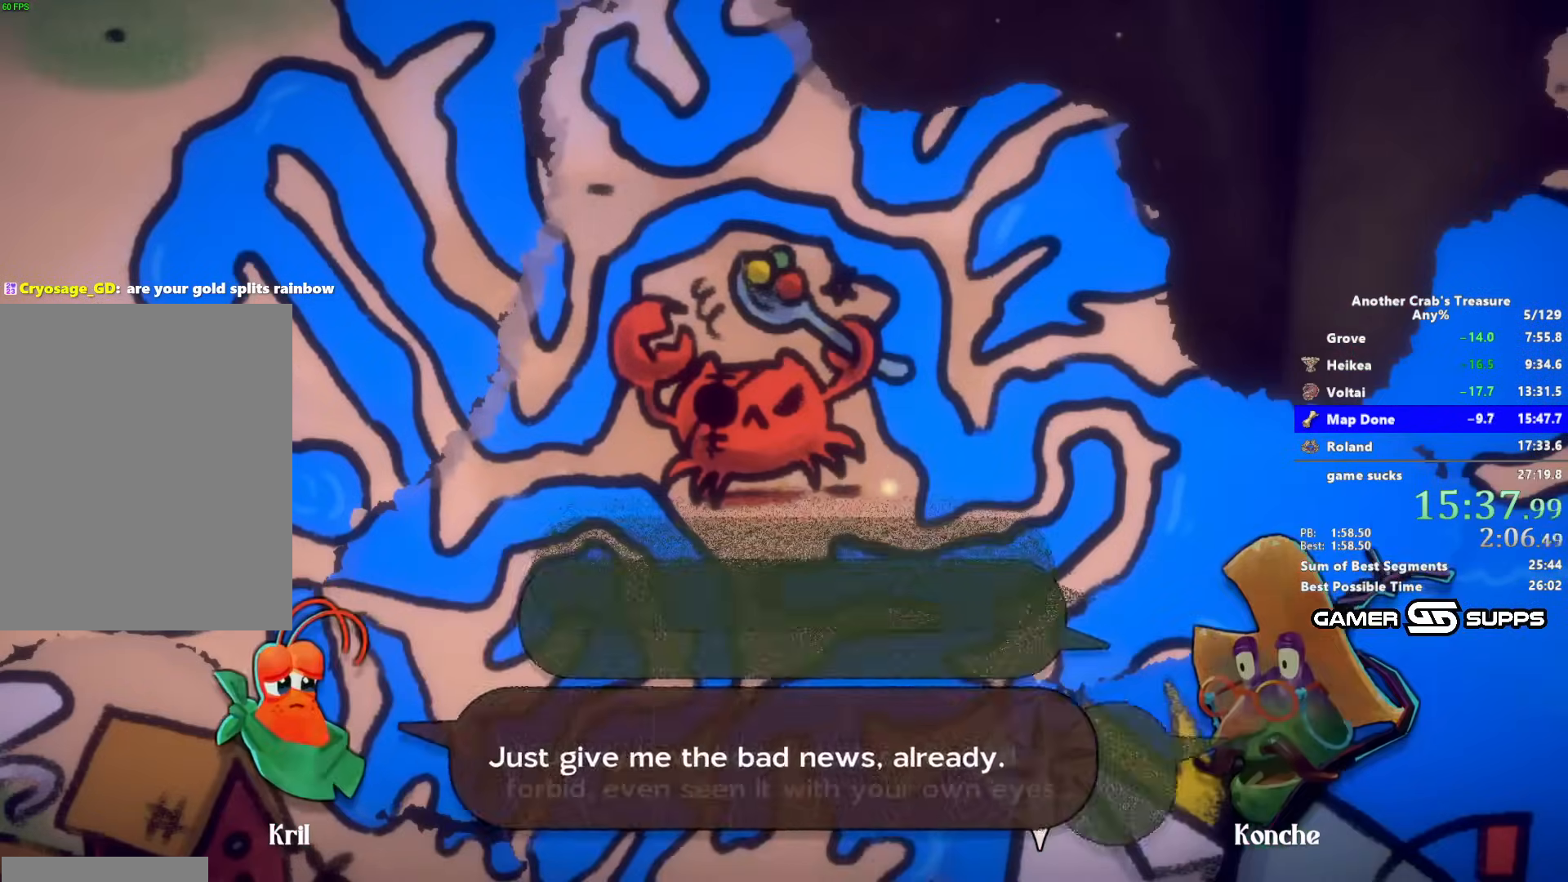
{"keys": ["z"], "mouse": [], "events": []}
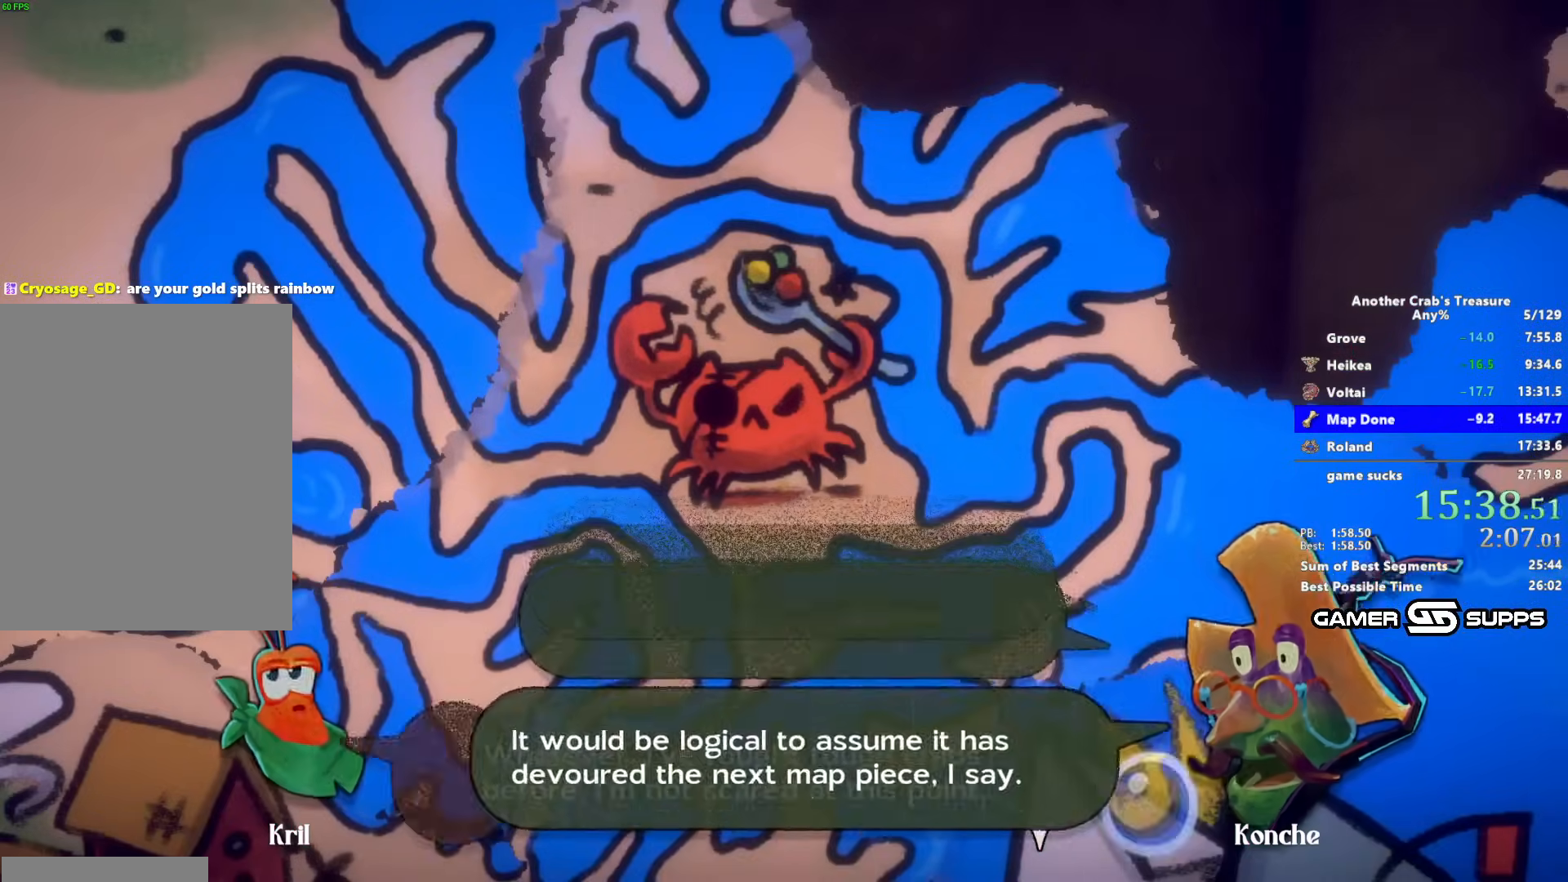
{"keys": ["z"], "mouse": [], "events": []}
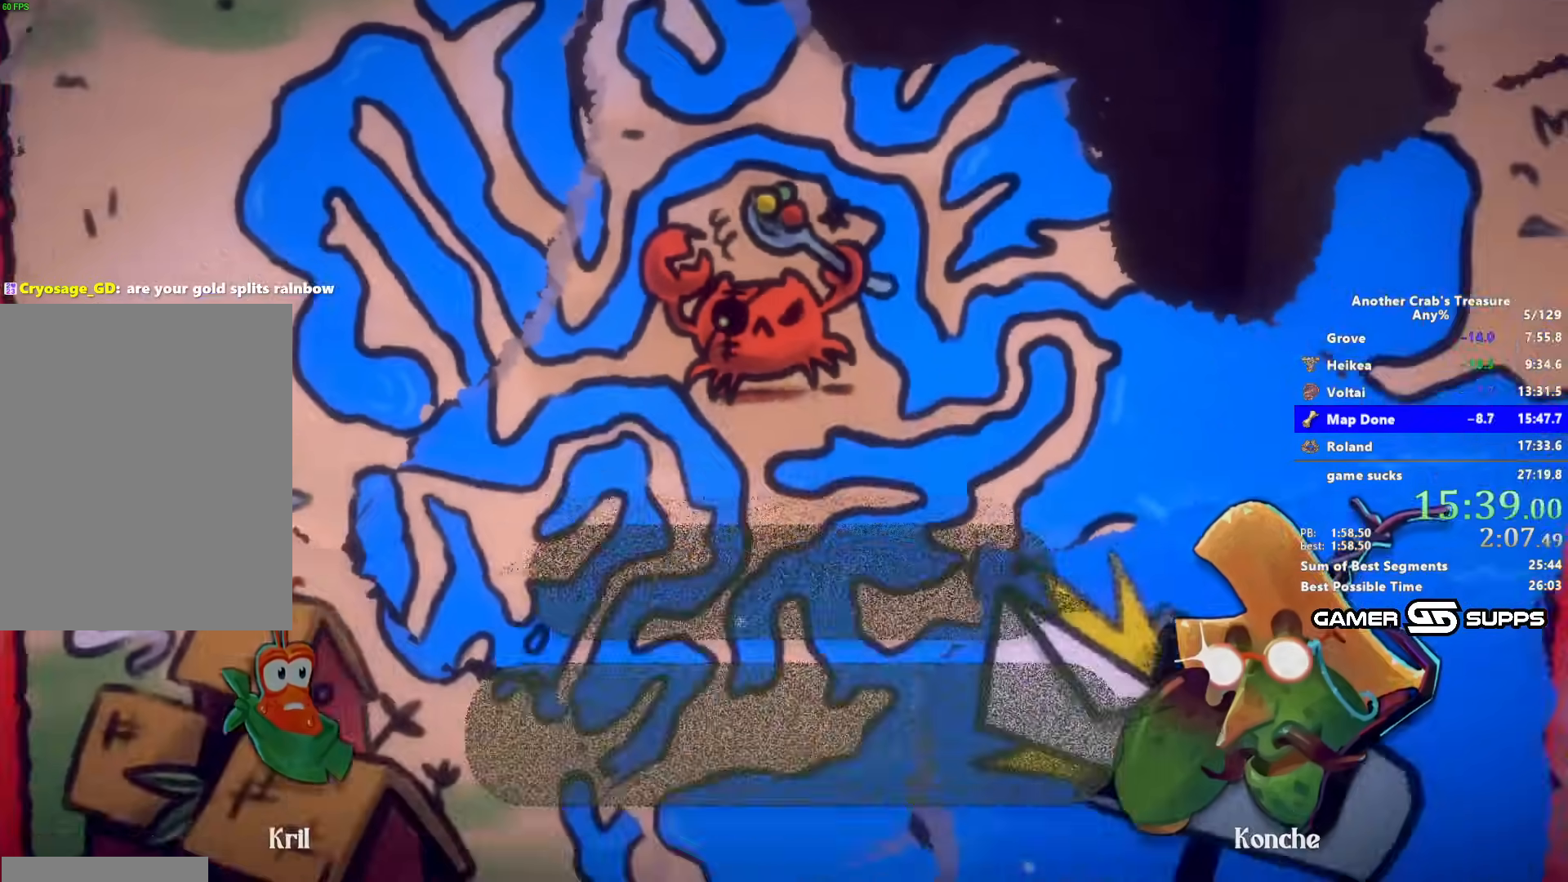
{"keys": ["z"], "mouse": [], "events": []}
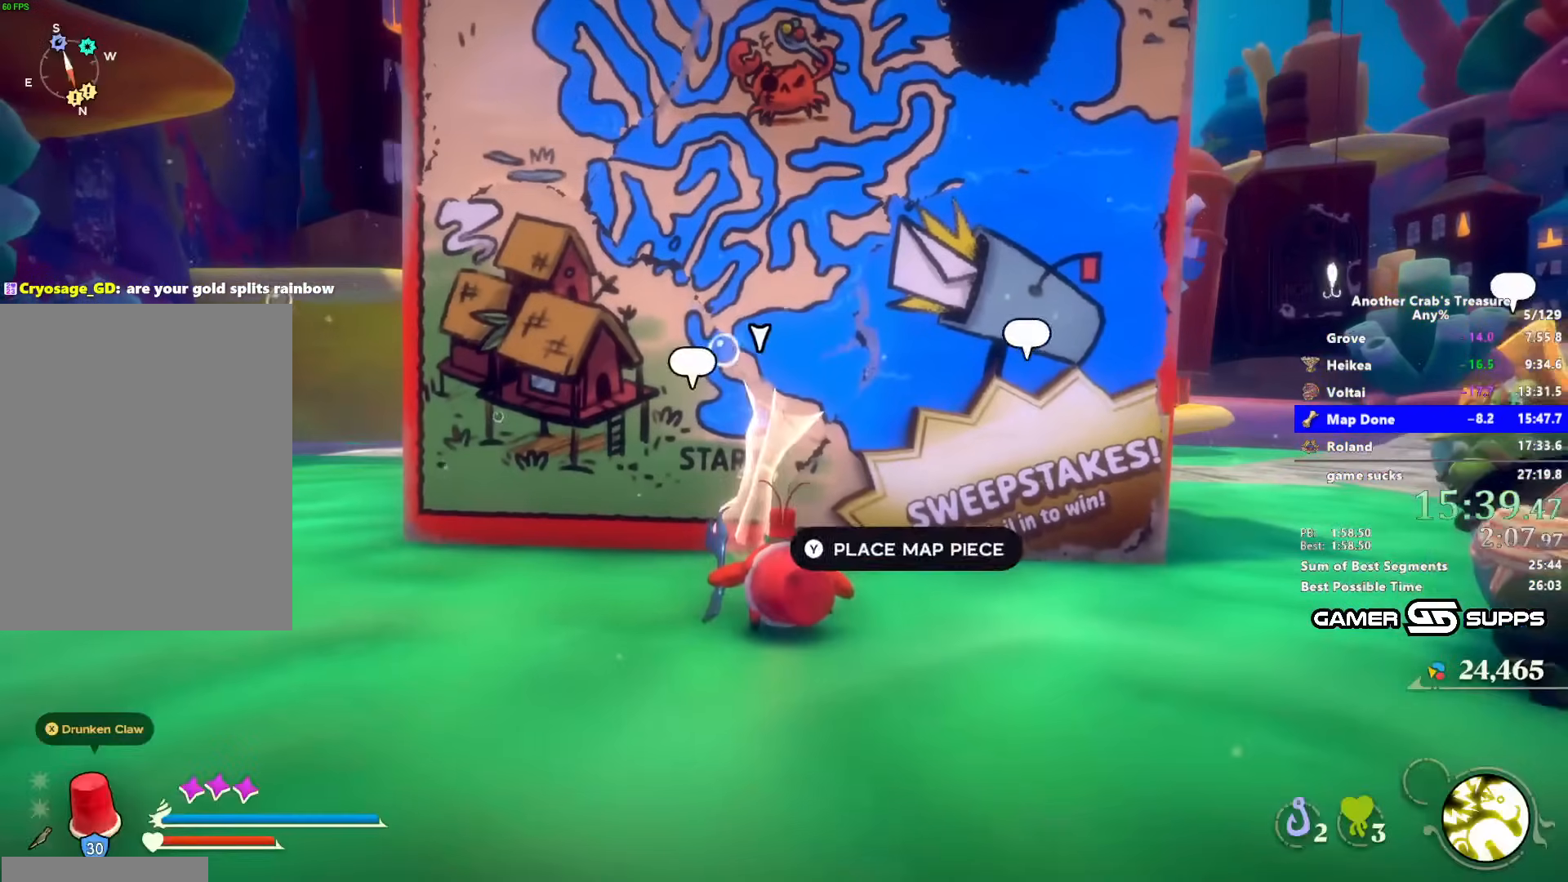
{"keys": ["z"], "mouse": [], "events": []}
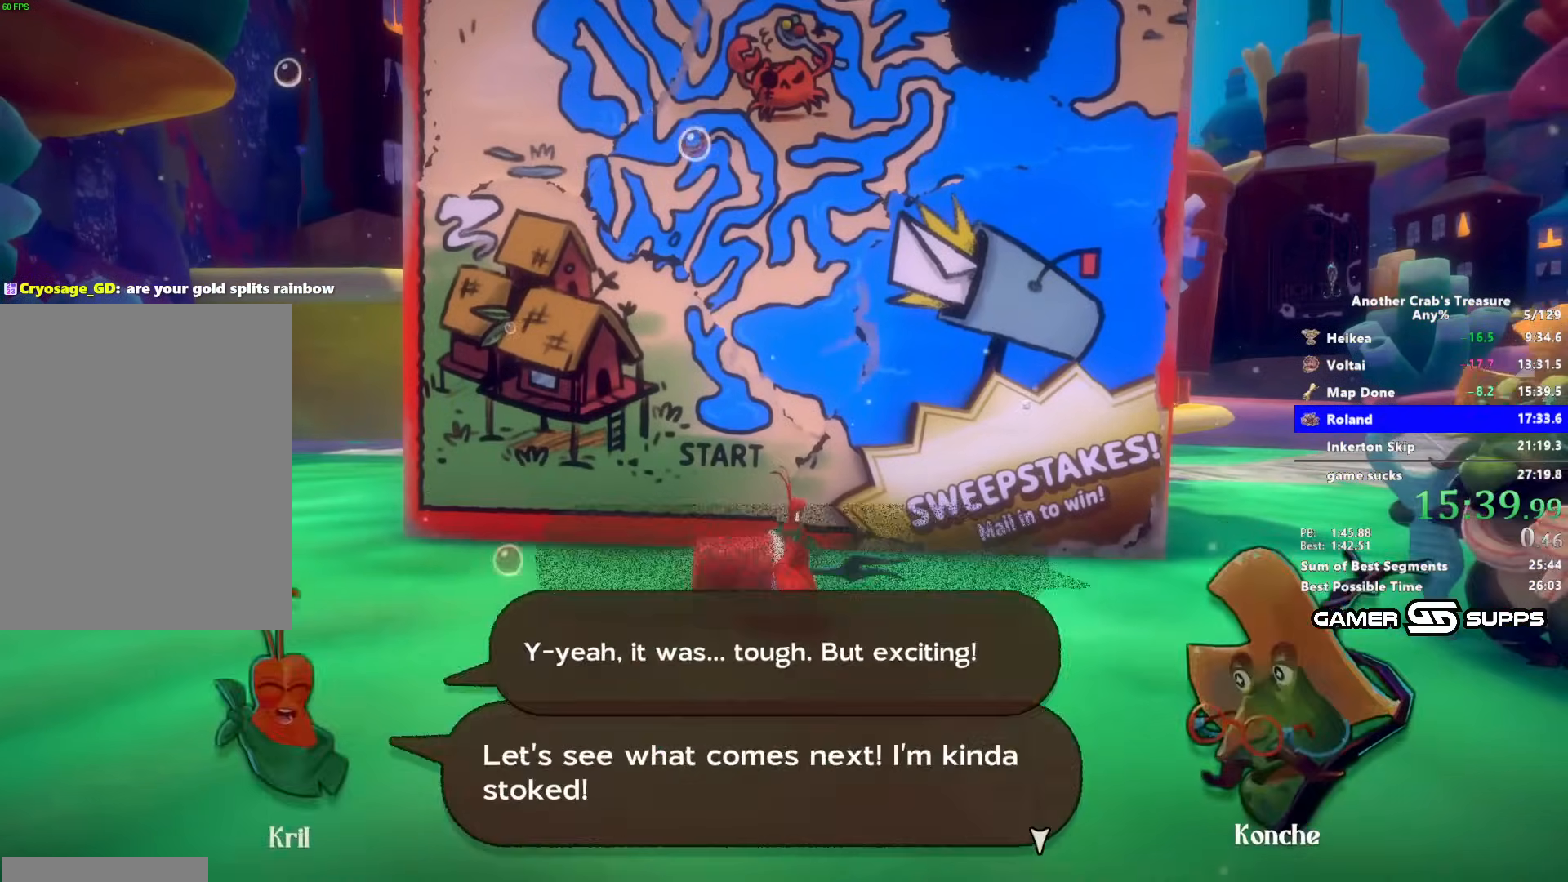
{"keys": ["z"], "mouse": [], "events": []}
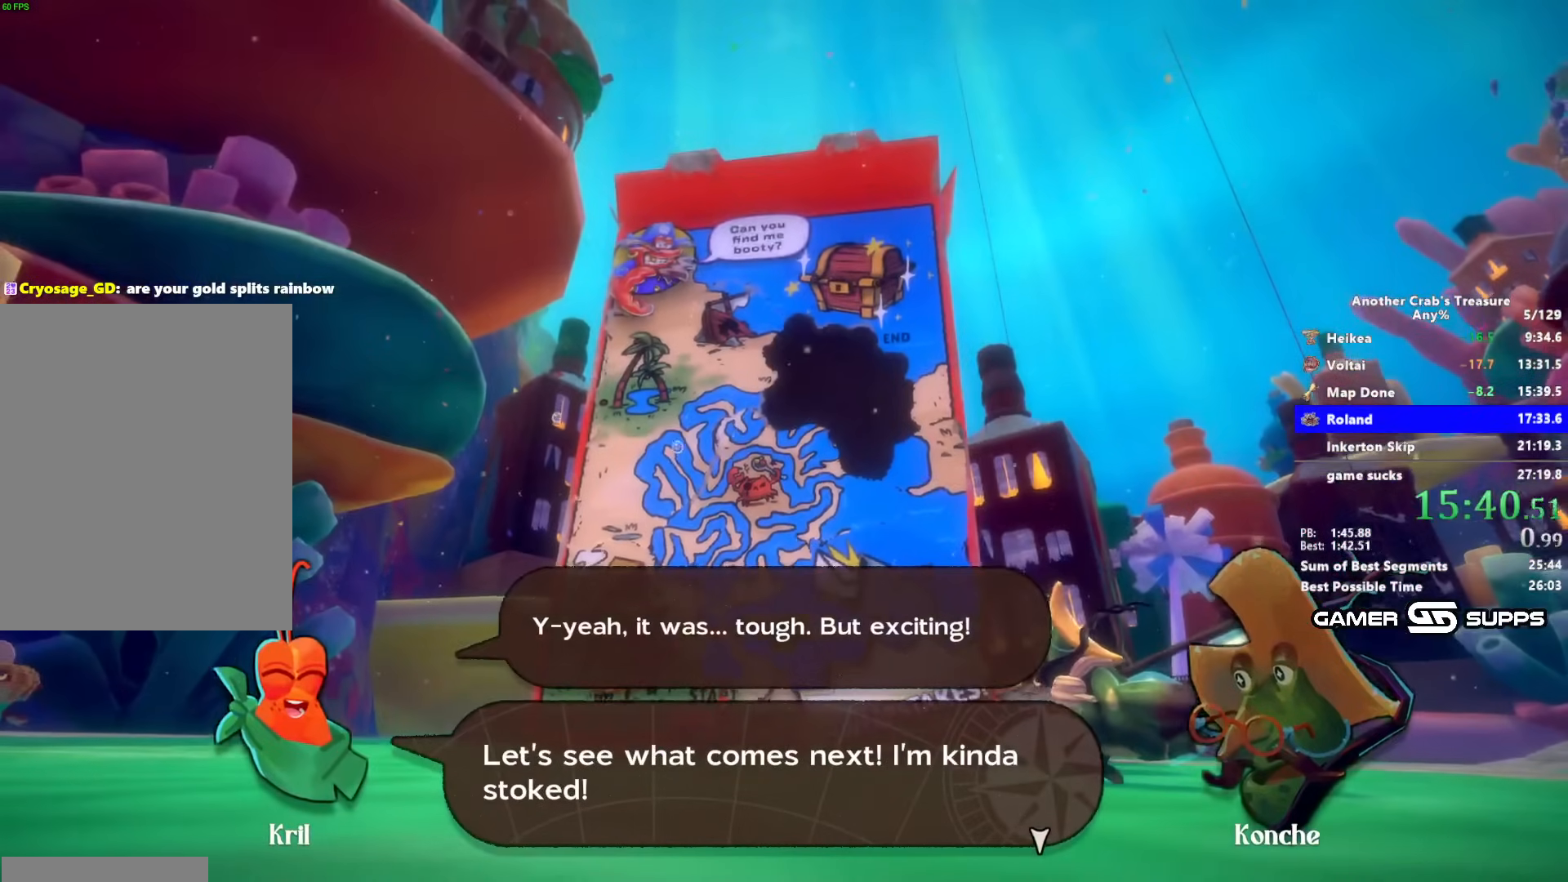
{"keys": ["z"], "mouse": [], "events": []}
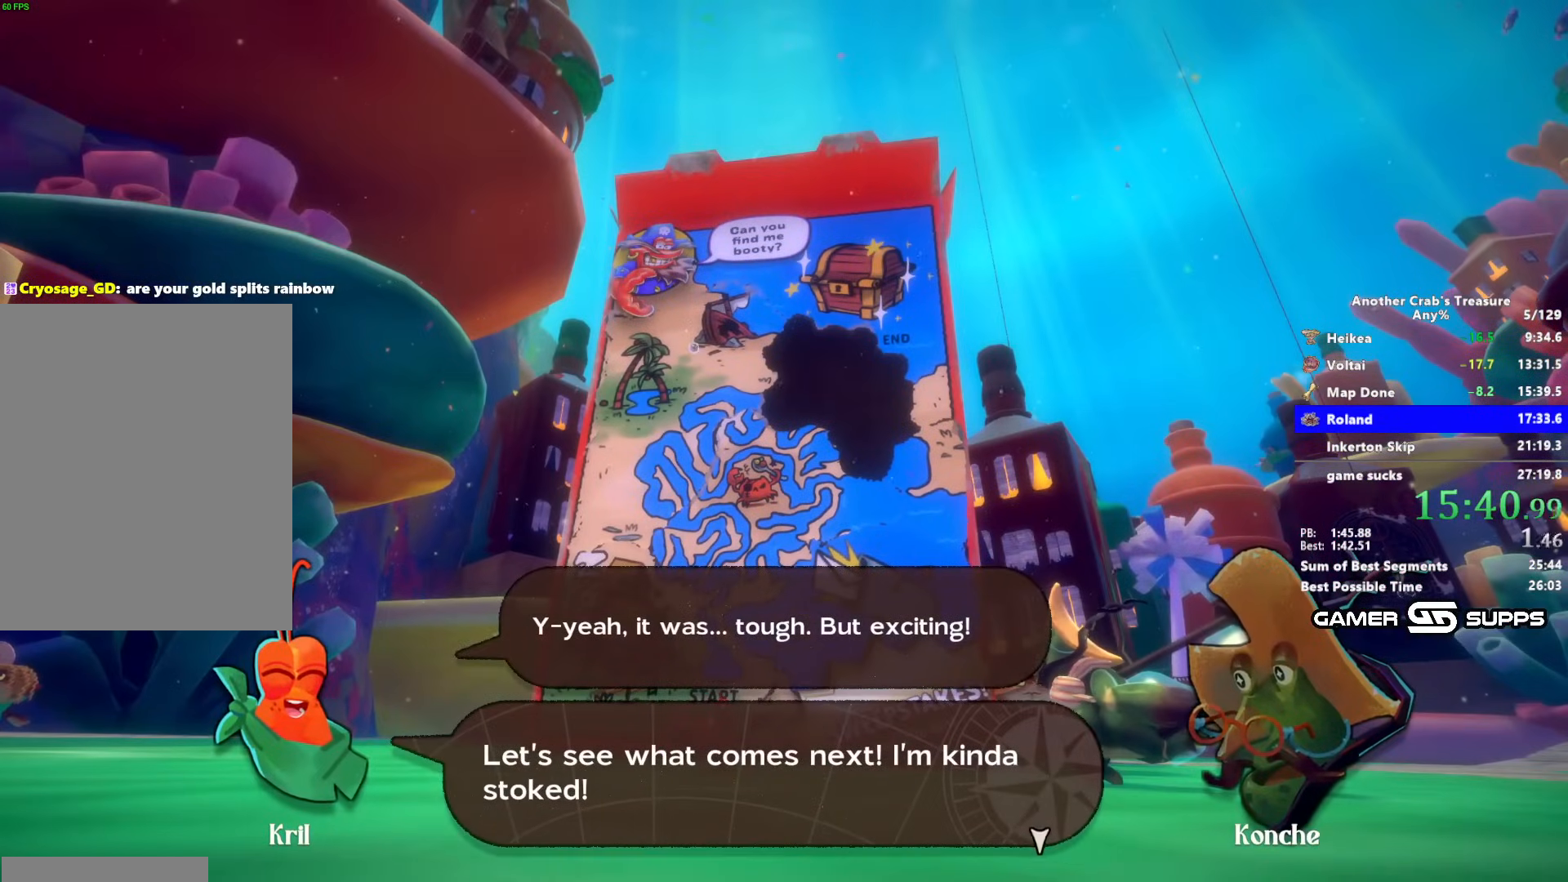
{"keys": ["z"], "mouse": [], "events": []}
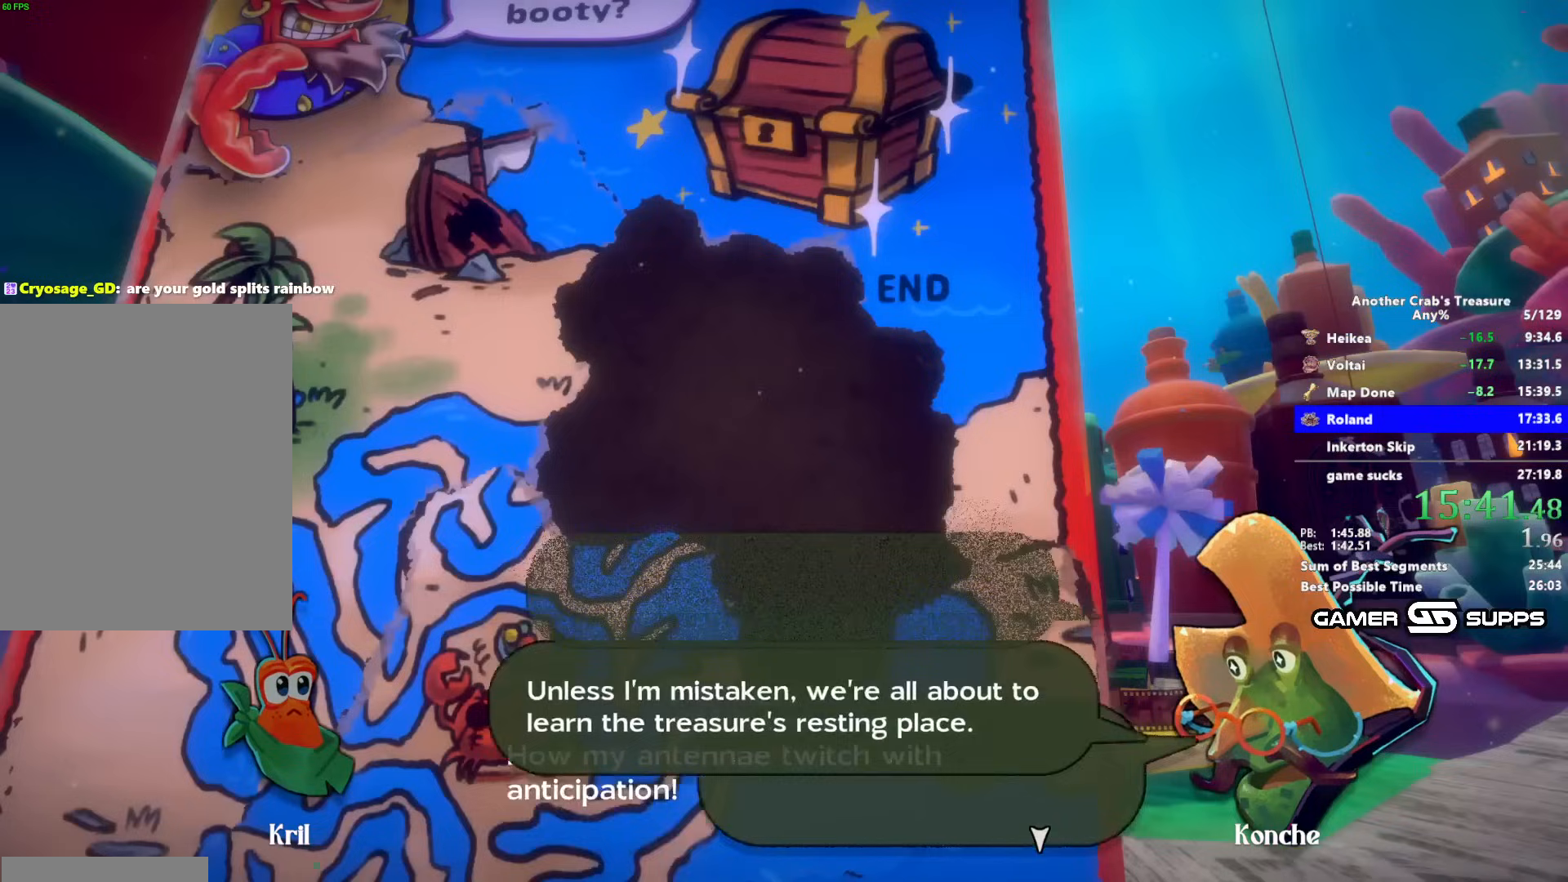
{"keys": ["z"], "mouse": [], "events": []}
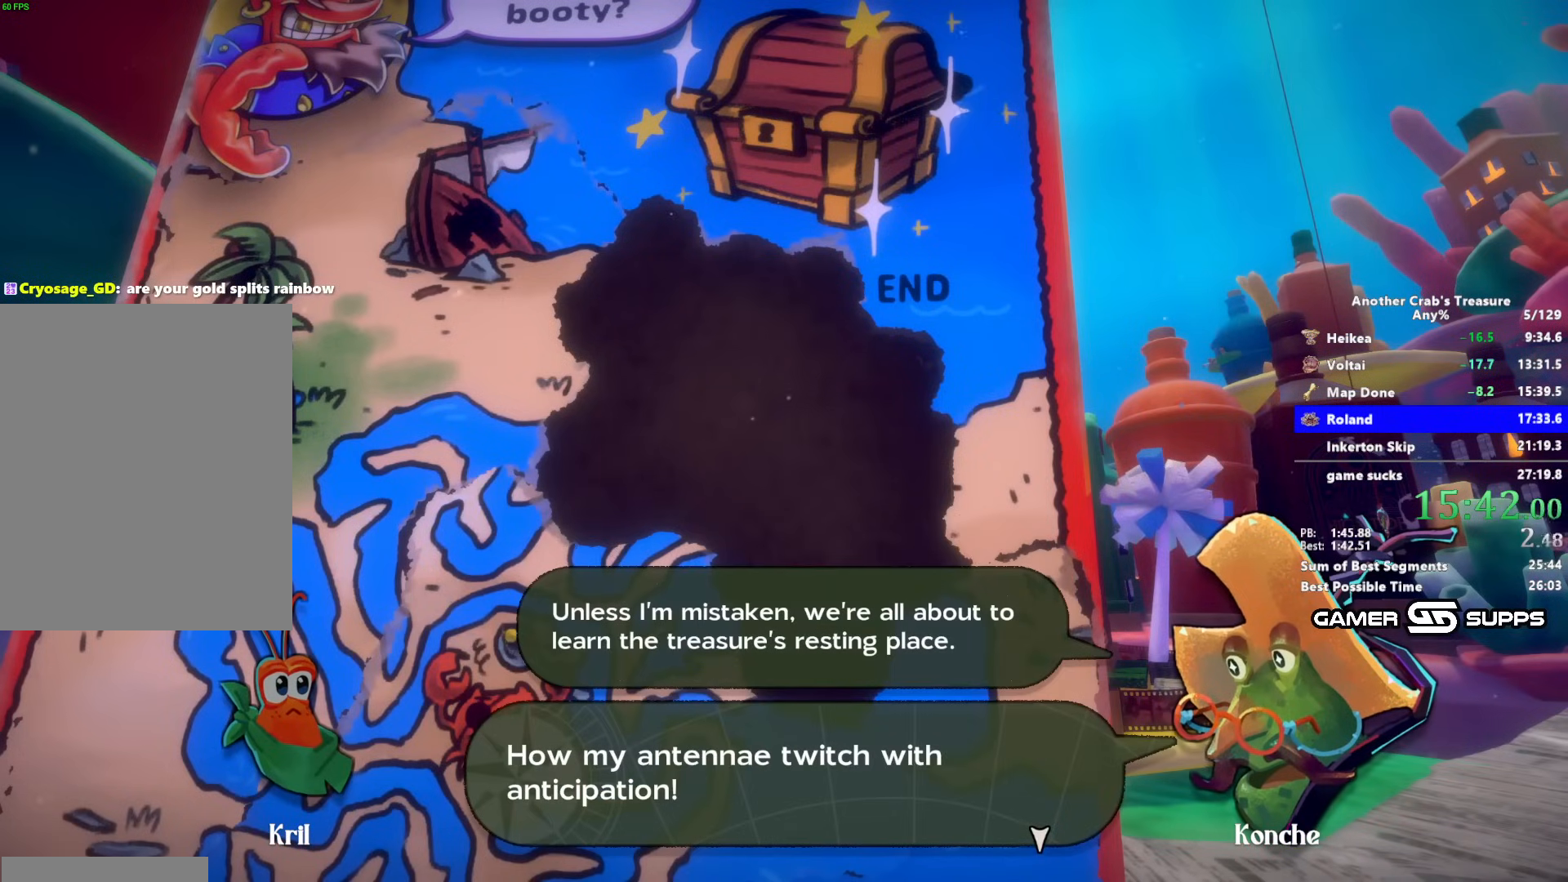
{"keys": ["z"], "mouse": [], "events": []}
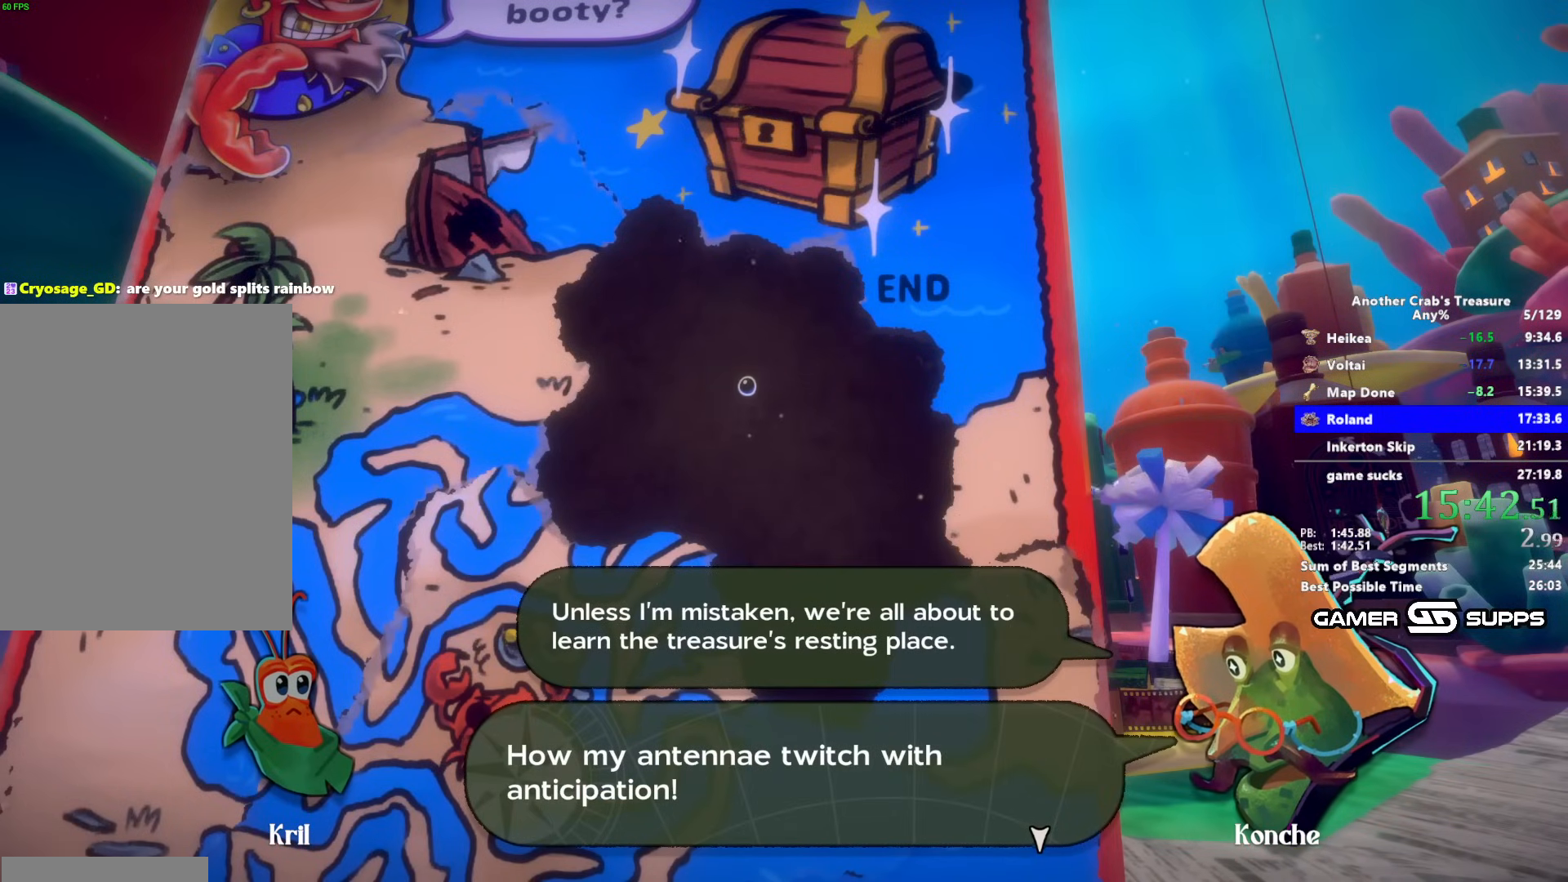
{"keys": ["z"], "mouse": [], "events": []}
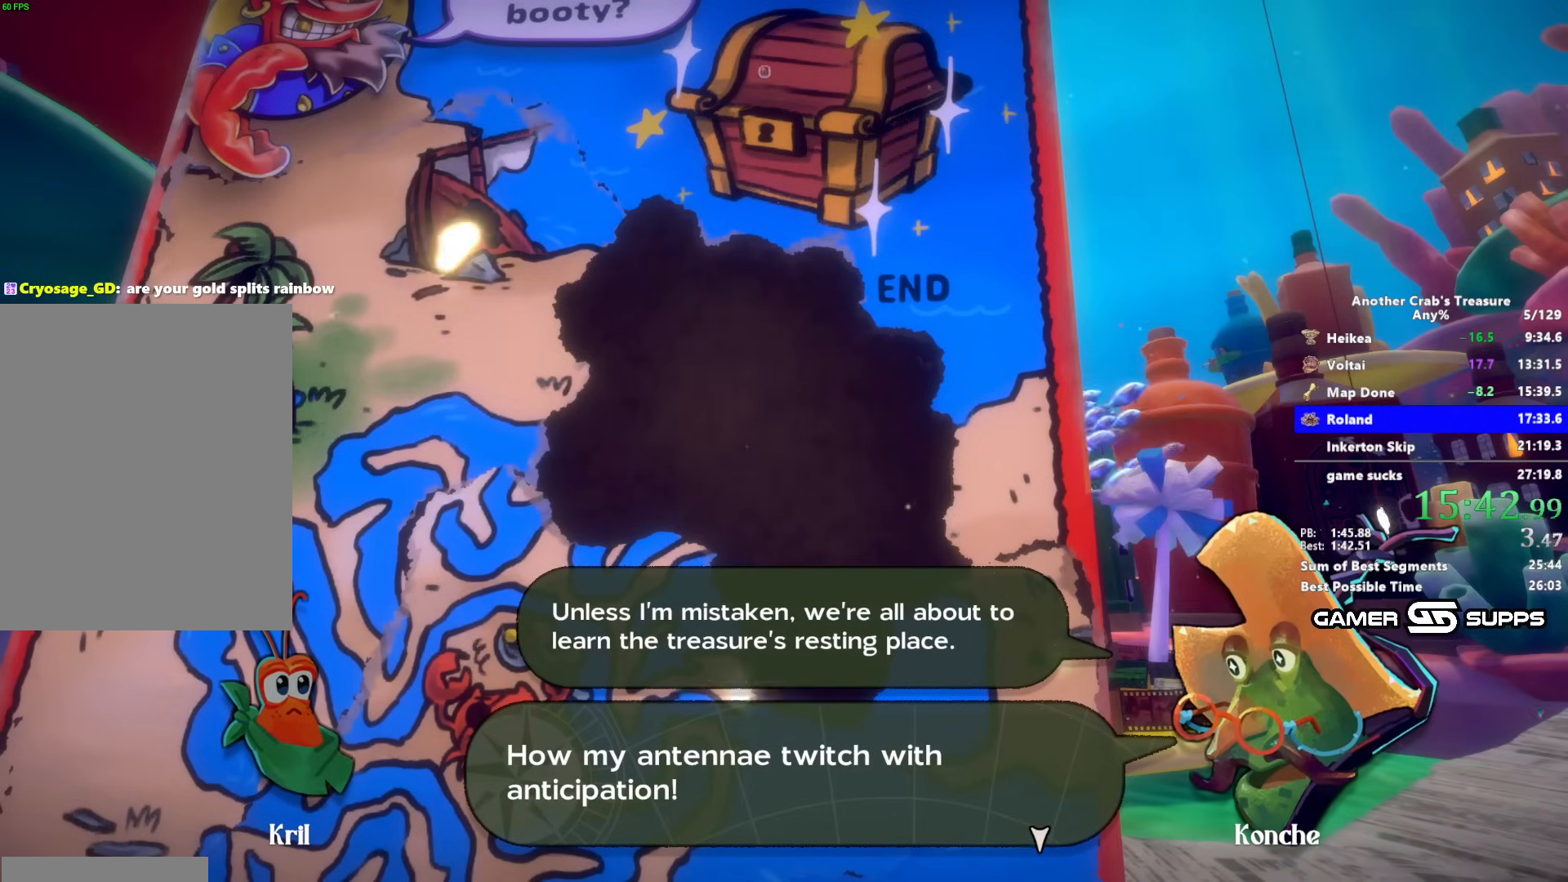
{"keys": ["z"], "mouse": [], "events": []}
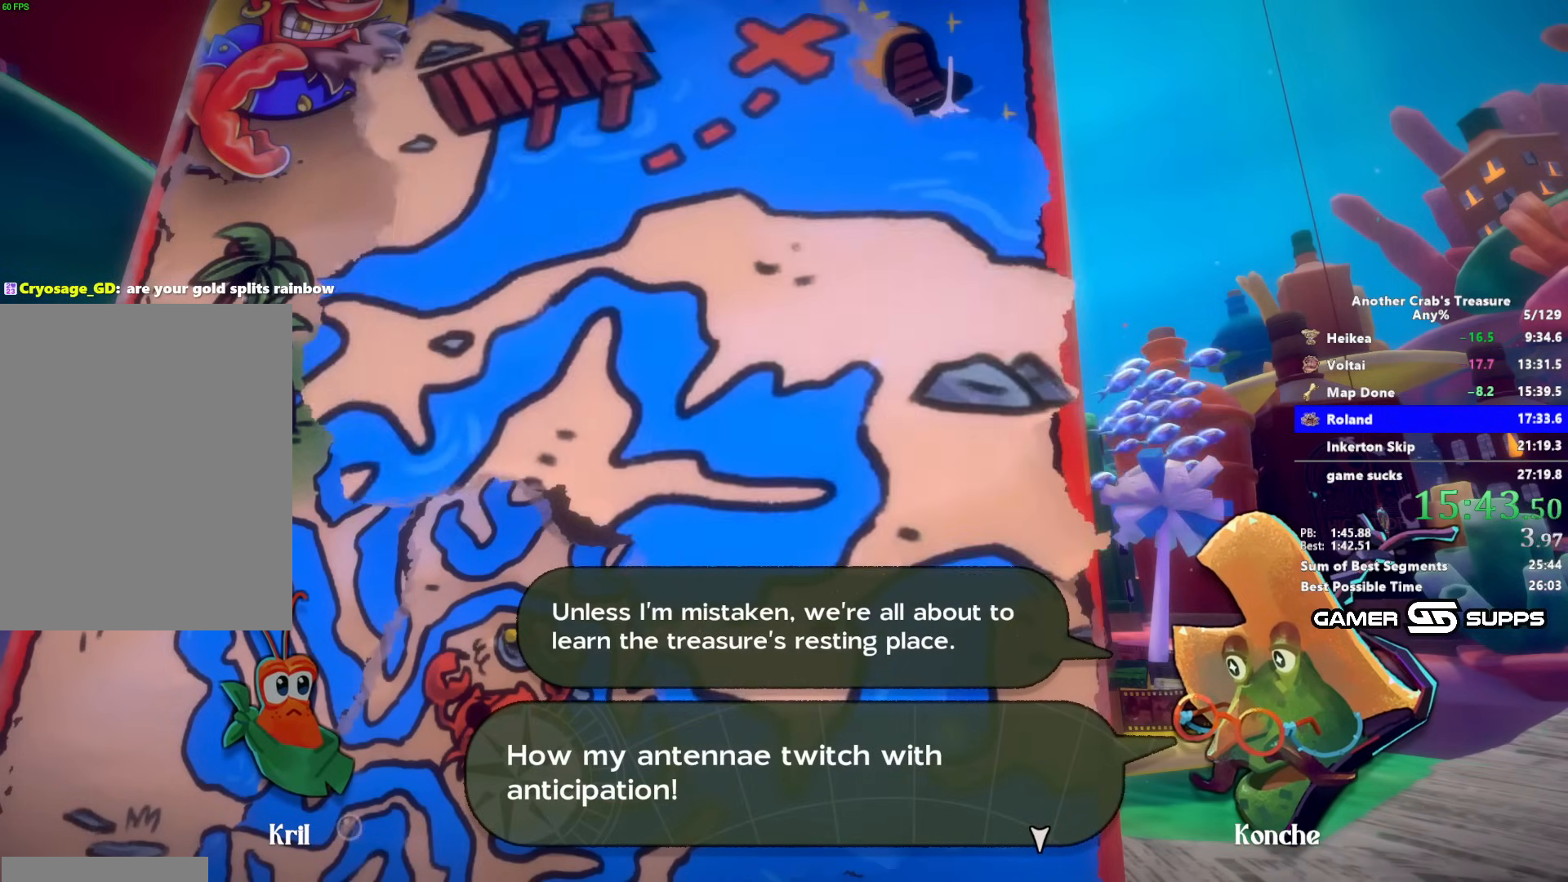
{"keys": ["z"], "mouse": [], "events": []}
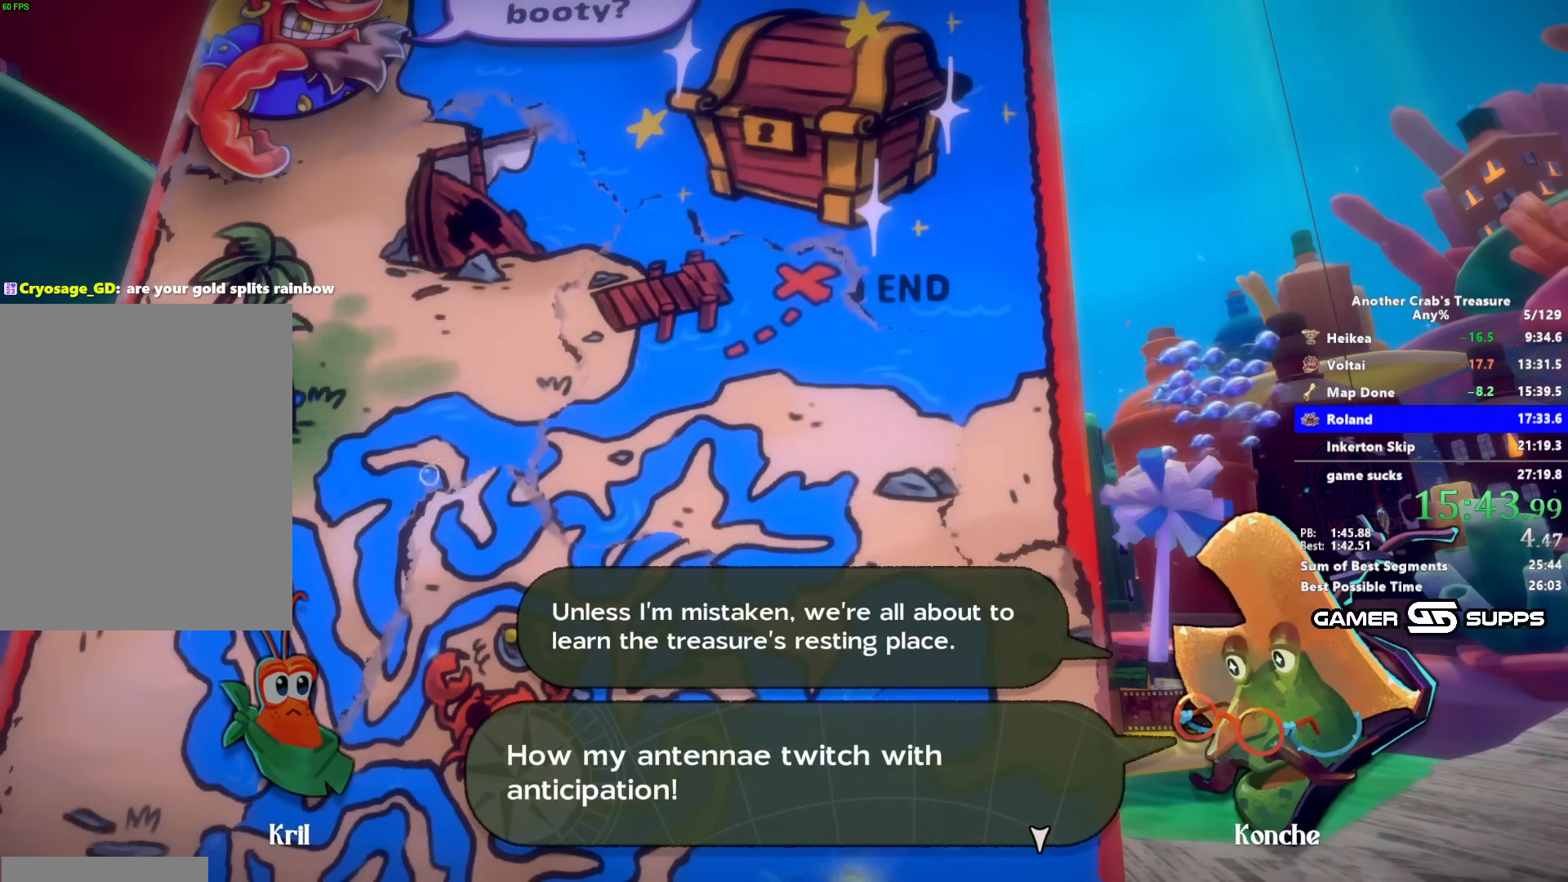
{"keys": ["z"], "mouse": [], "events": []}
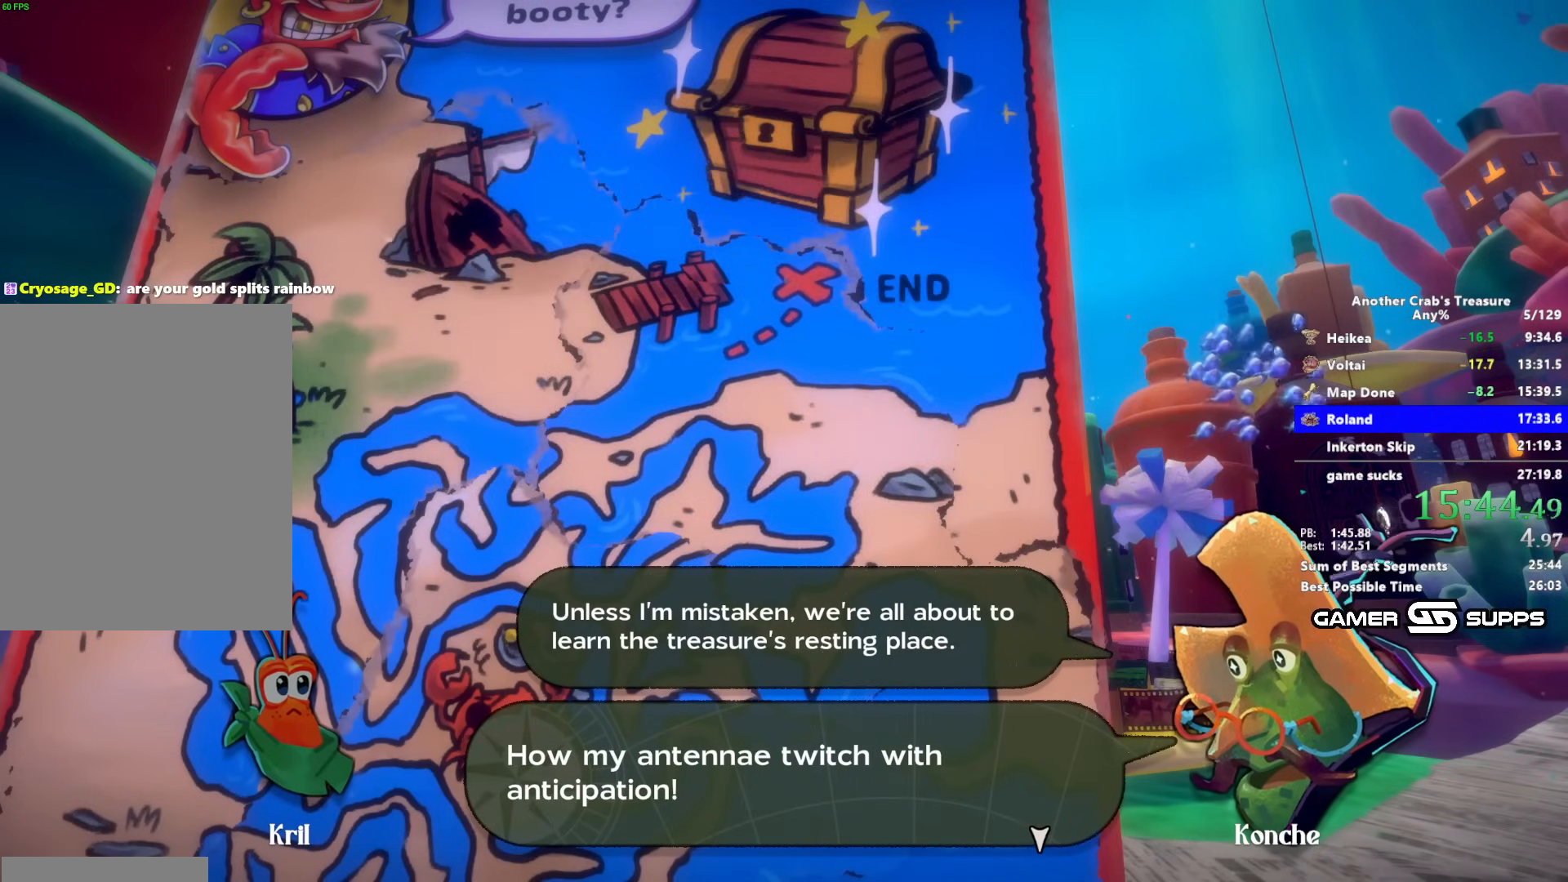
{"keys": ["z"], "mouse": [], "events": []}
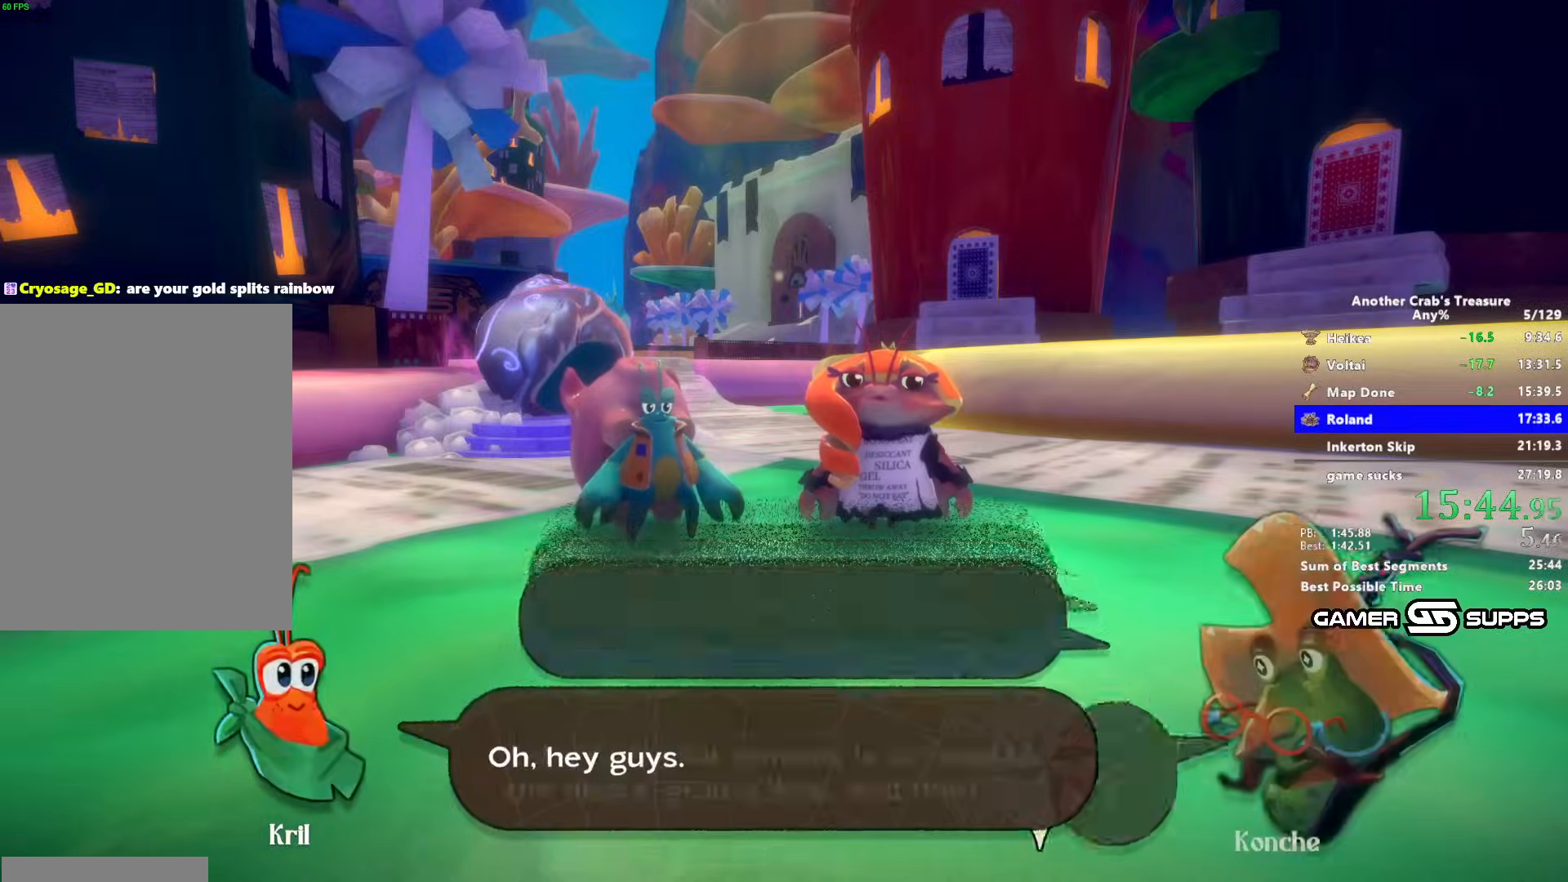
{"keys": ["z"], "mouse": [], "events": []}
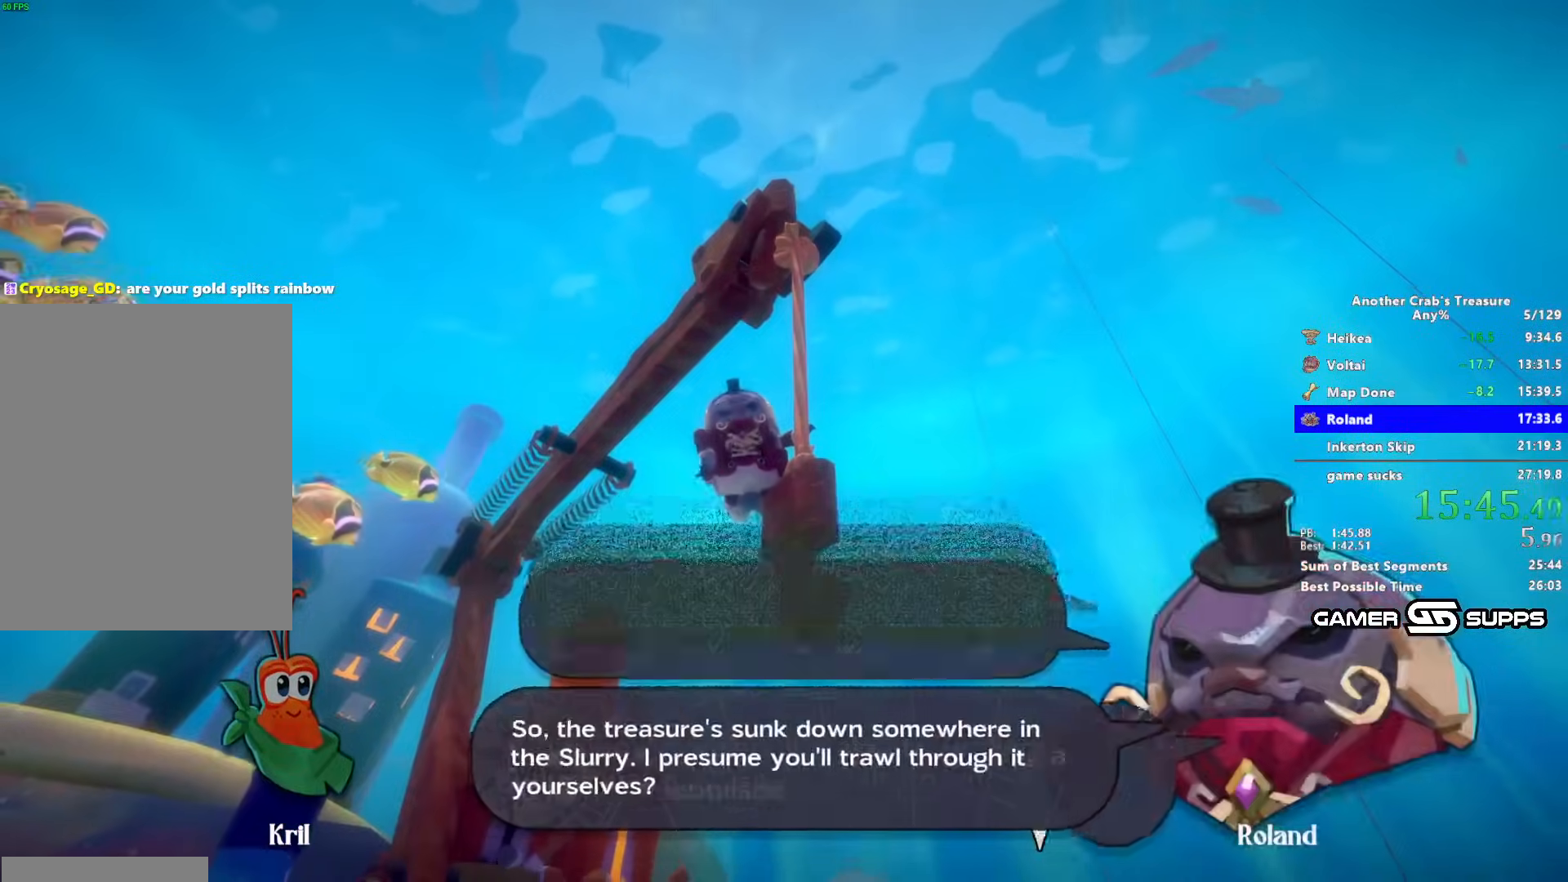
{"keys": ["z"], "mouse": [], "events": []}
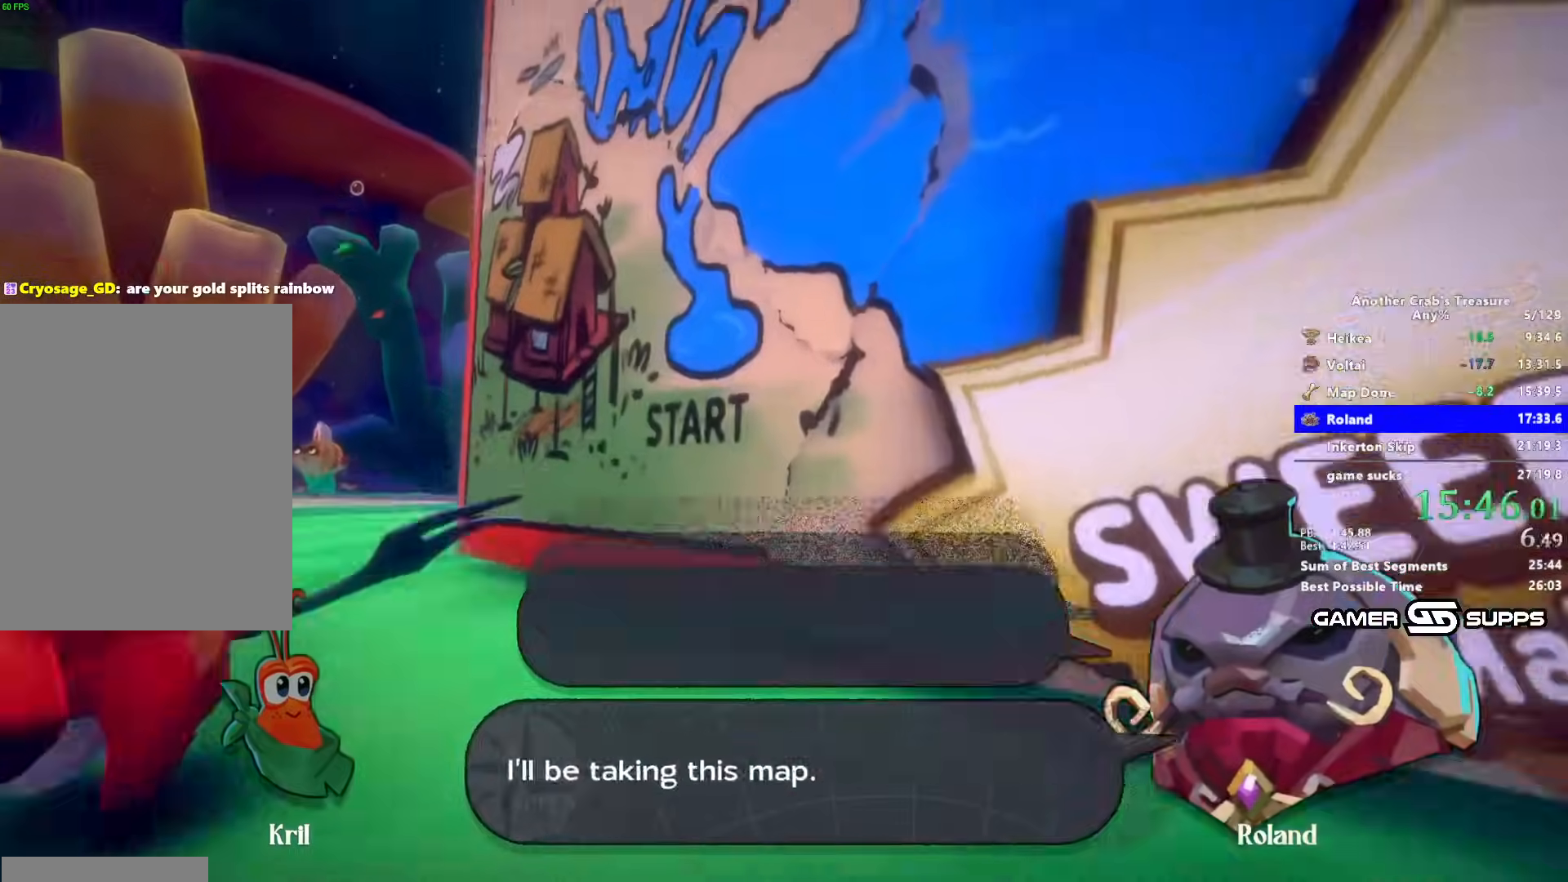
{"keys": ["z"], "mouse": [], "events": []}
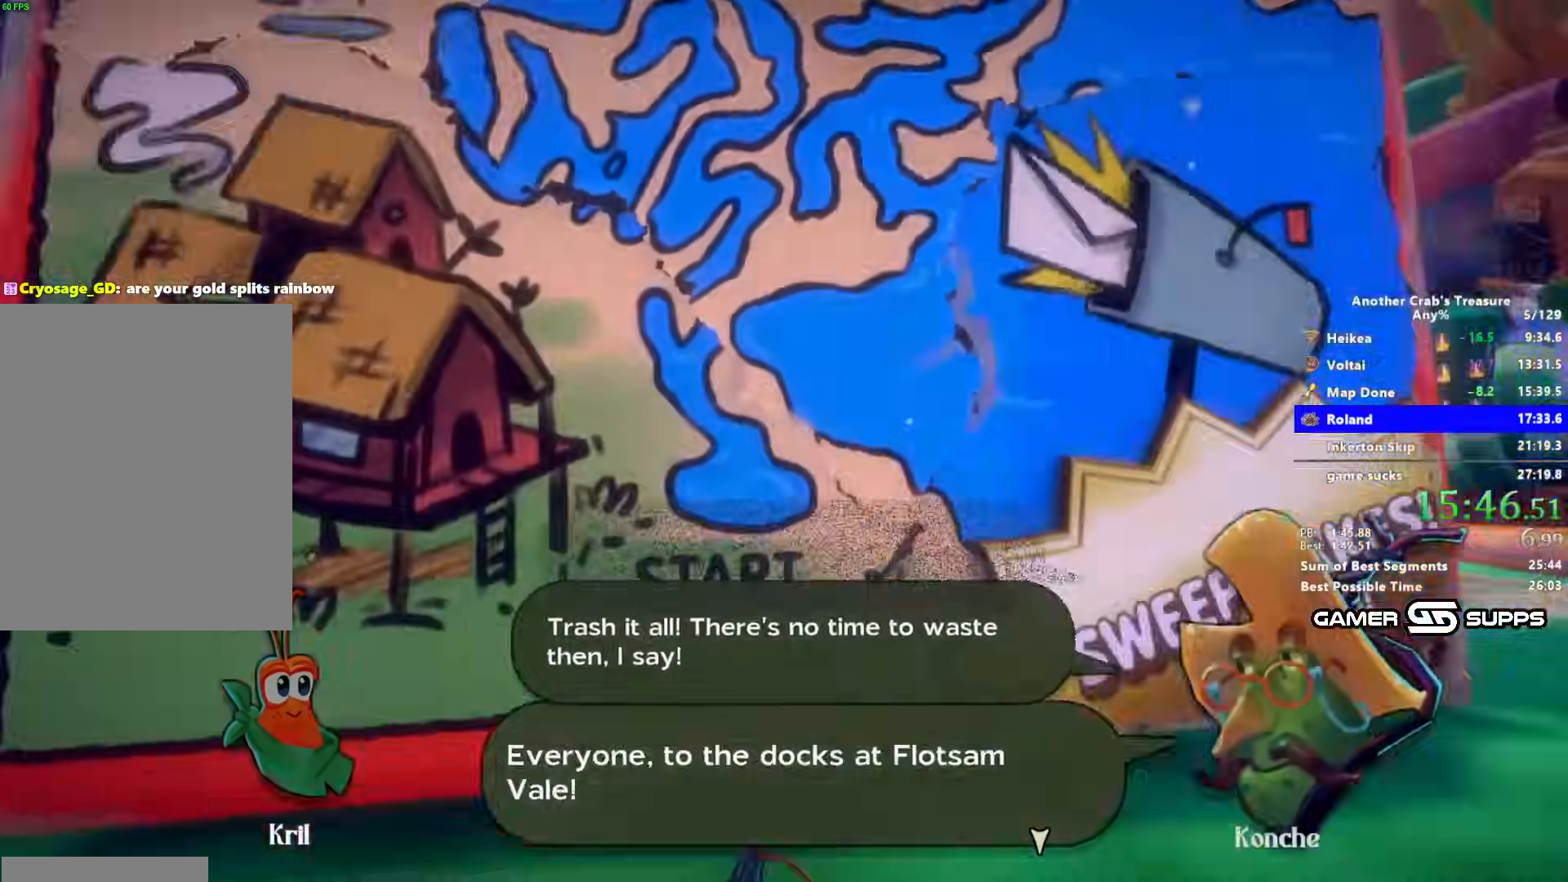
{"keys": [], "mouse": [], "events": [[433, "z", "up"]]}